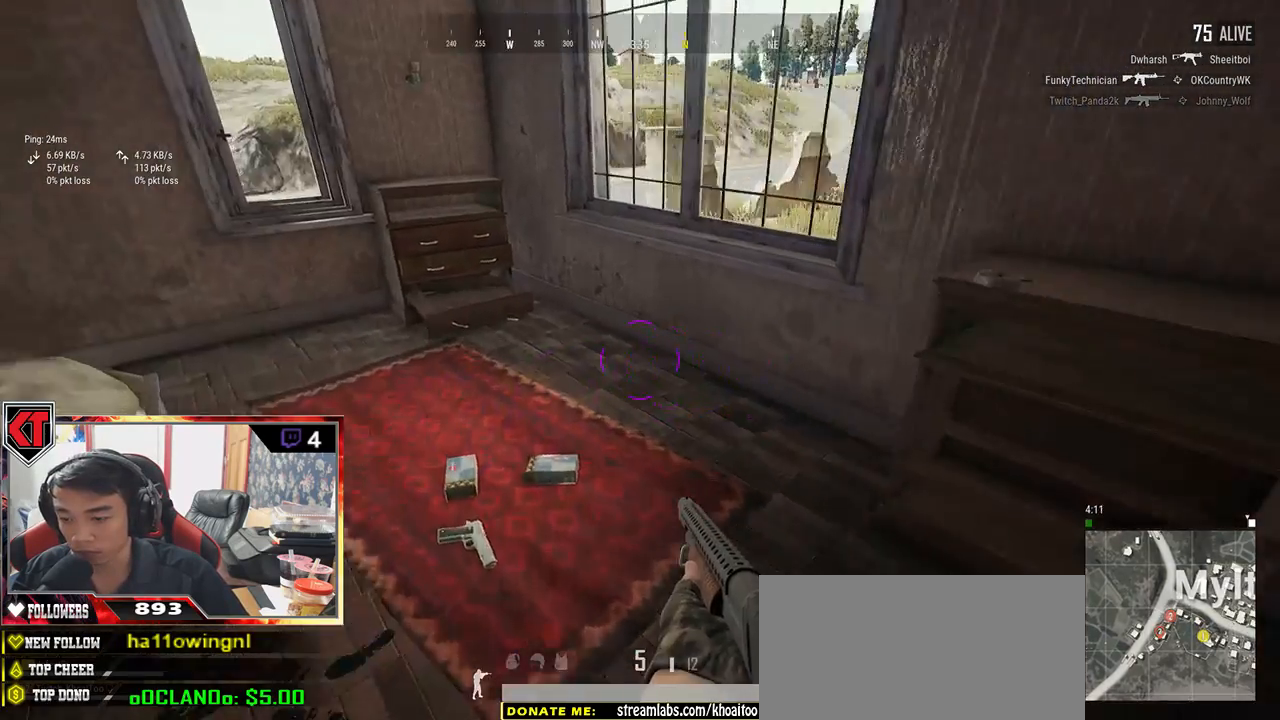
Gameplay with keyboard and mouse; each line is a JSON object with the keys and mouse buttons held at the frame after it. "events" lists presses ("down") and releases ("up") of "a", "c", "ctrl", "d", "e", "f", "q", "r", "s", "shift", "space", "tab", "v", "w", "x", "z", "mouse_left", "mouse_wheel", "mouse_right", "mouse_mb4" and "mouse_mb5" between this image and that frame as [ms after this image, input, new state], when the widget could be followed in between. "mouse_left", "mouse_wheel", "mouse_right", "mouse_mb4", "mouse_mb5" = the "left", "wheel", "right", "mb4", "mb5" buttons of the "mouse" list. No other keys are recorded. "wheel" means that the mouse wheel is clicked or scrolled. Mouse movement is not recorded.
{"keys": ["a"], "mouse": [], "events": [[100, "tab", "down"], [217, "tab", "up"], [367, "a", "down"], [367, "w", "up"]]}
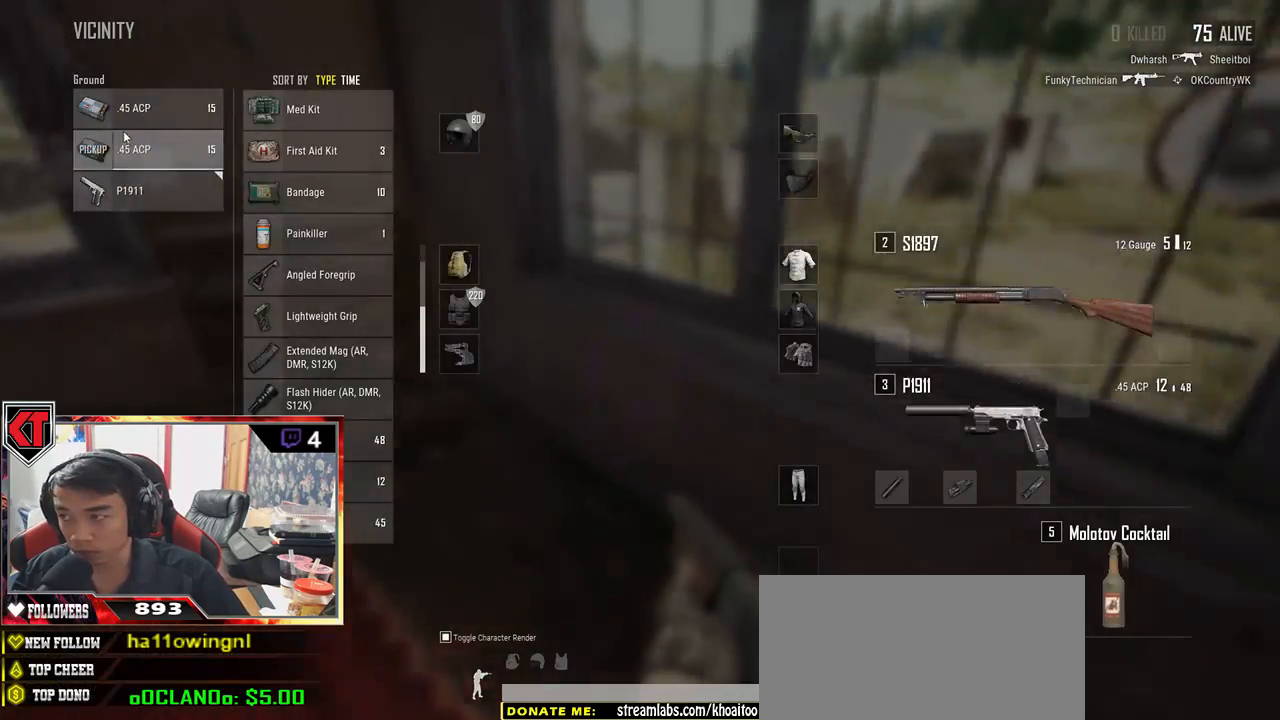
{"keys": ["s"], "mouse": [], "events": [[50, "mouse_left", "down"], [67, "a", "up"], [133, "mouse_left", "up"], [250, "s", "down"], [283, "mouse_left", "down"], [367, "mouse_left", "up"], [400, "tab", "down"], [500, "tab", "up"]]}
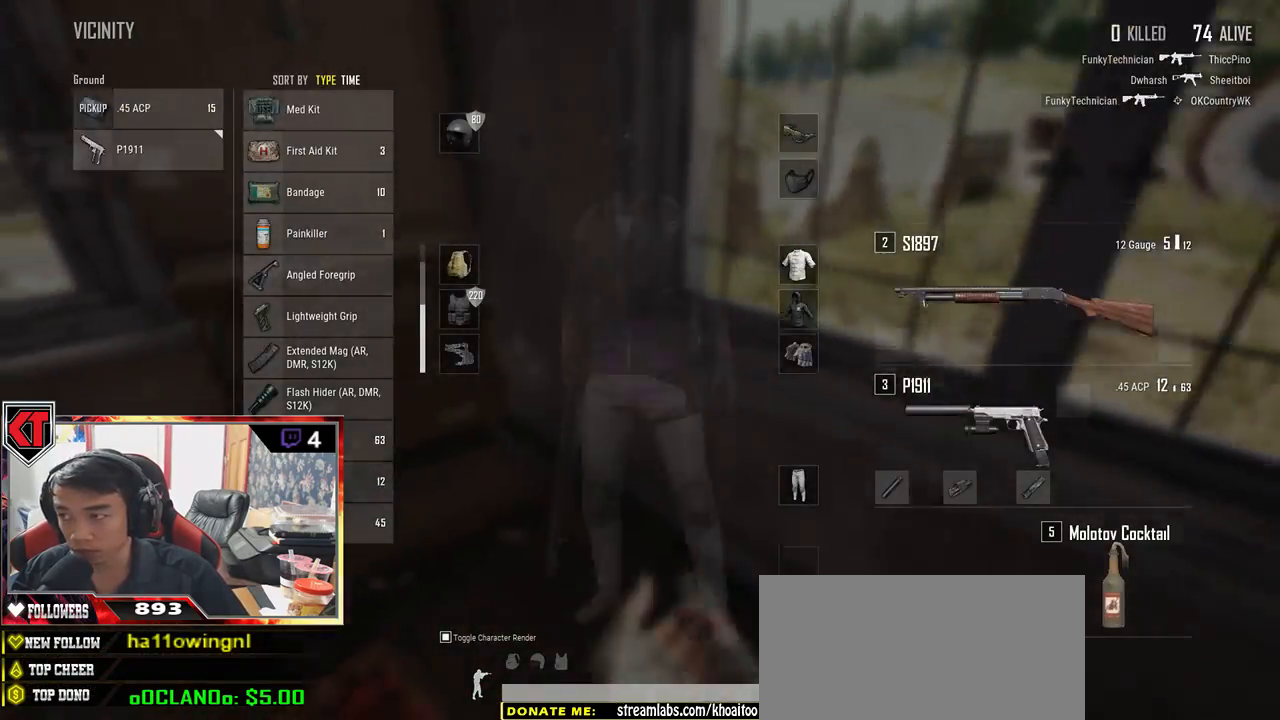
{"keys": ["d", "w"], "mouse": [], "events": [[50, "d", "down"], [217, "s", "up"], [350, "w", "down"]]}
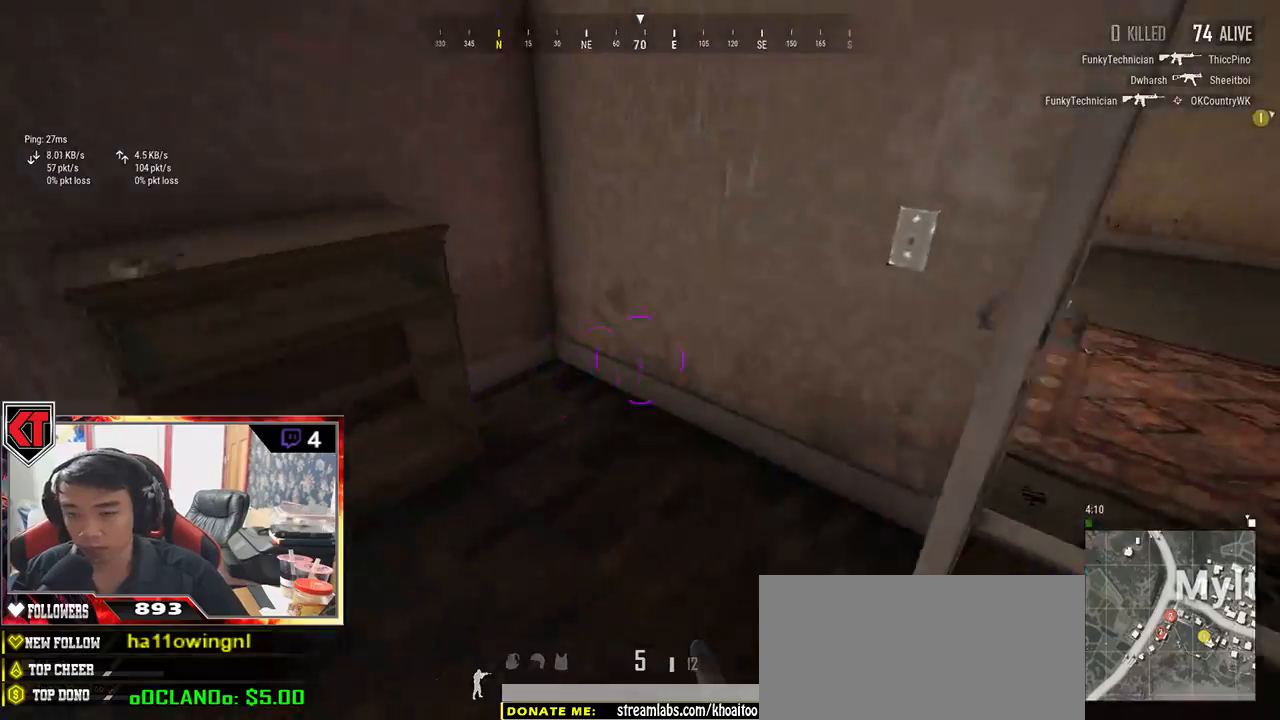
{"keys": ["shift", "w"], "mouse": [], "events": [[200, "d", "up"], [200, "shift", "down"]]}
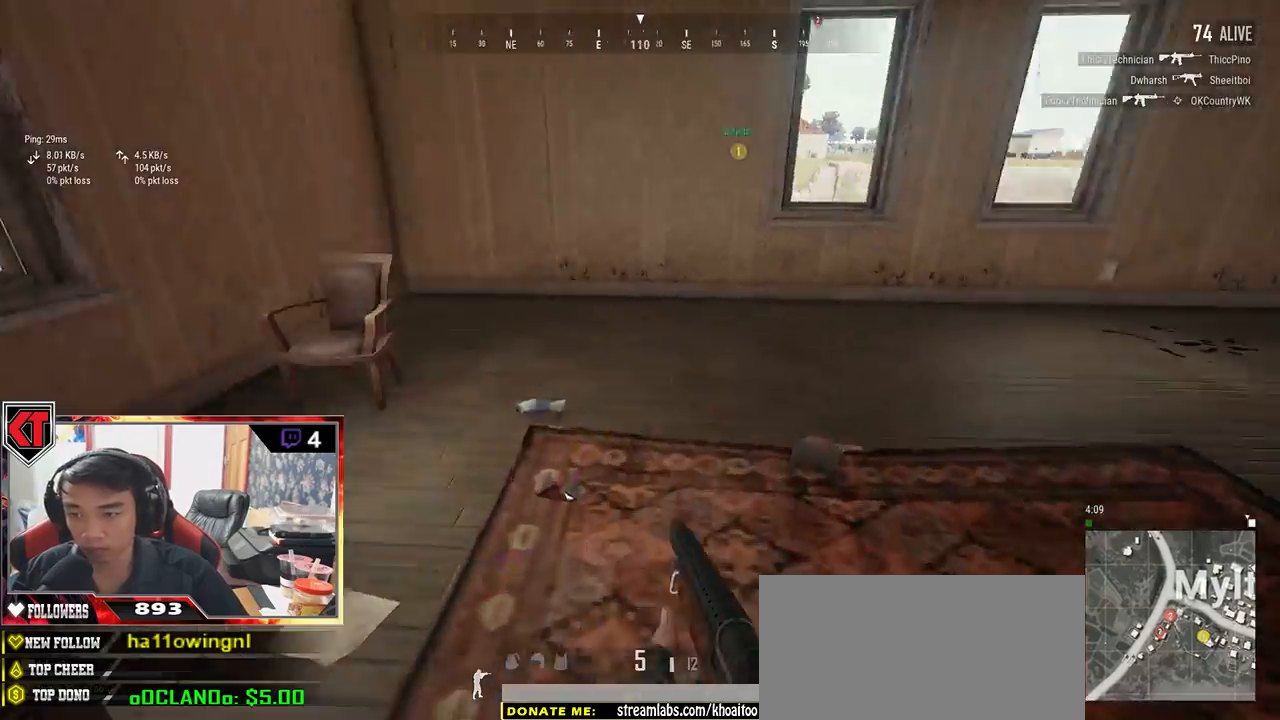
{"keys": ["d", "shift", "w"], "mouse": [], "events": [[250, "d", "down"]]}
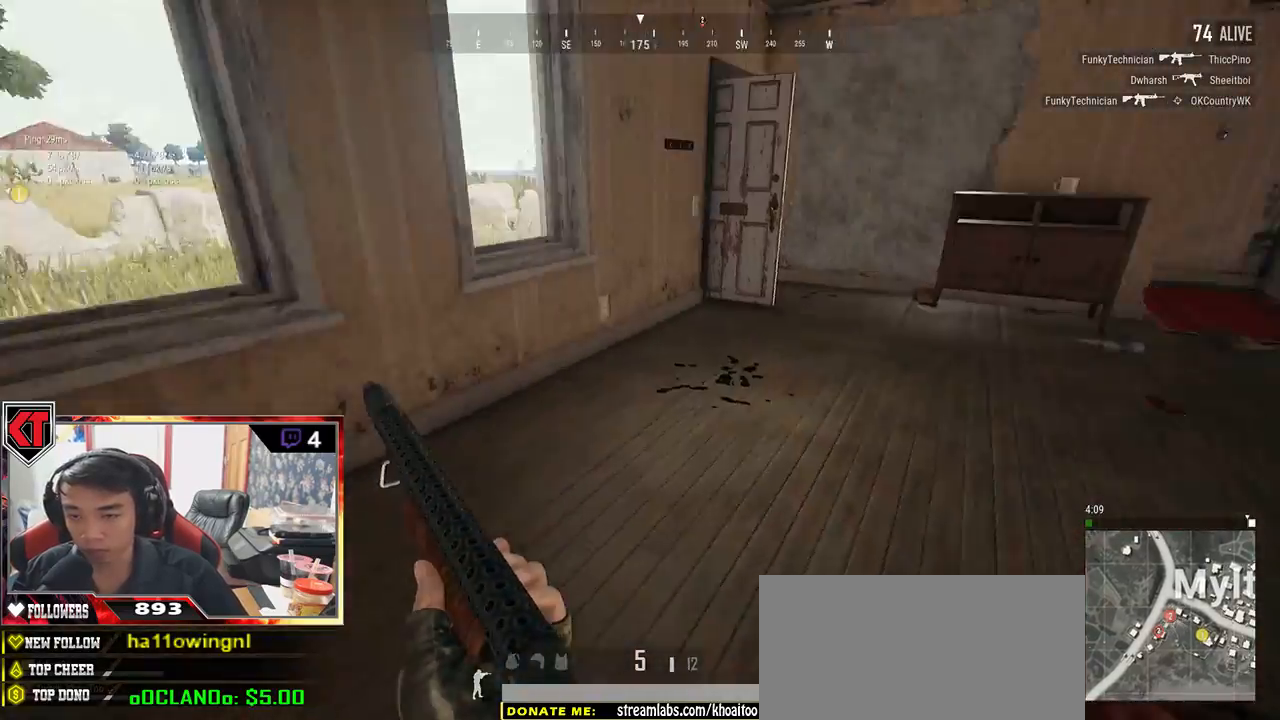
{"keys": ["d", "shift", "w"], "mouse": [], "events": []}
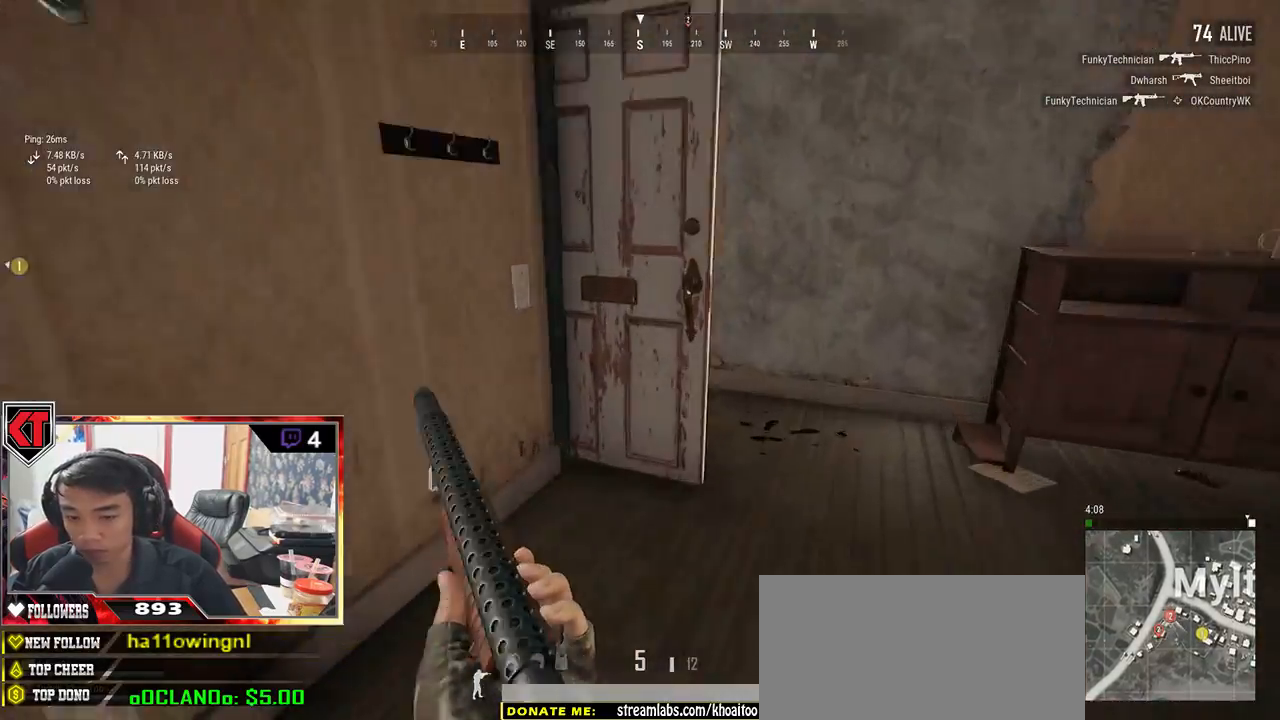
{"keys": ["shift", "w"], "mouse": [], "events": [[200, "d", "up"]]}
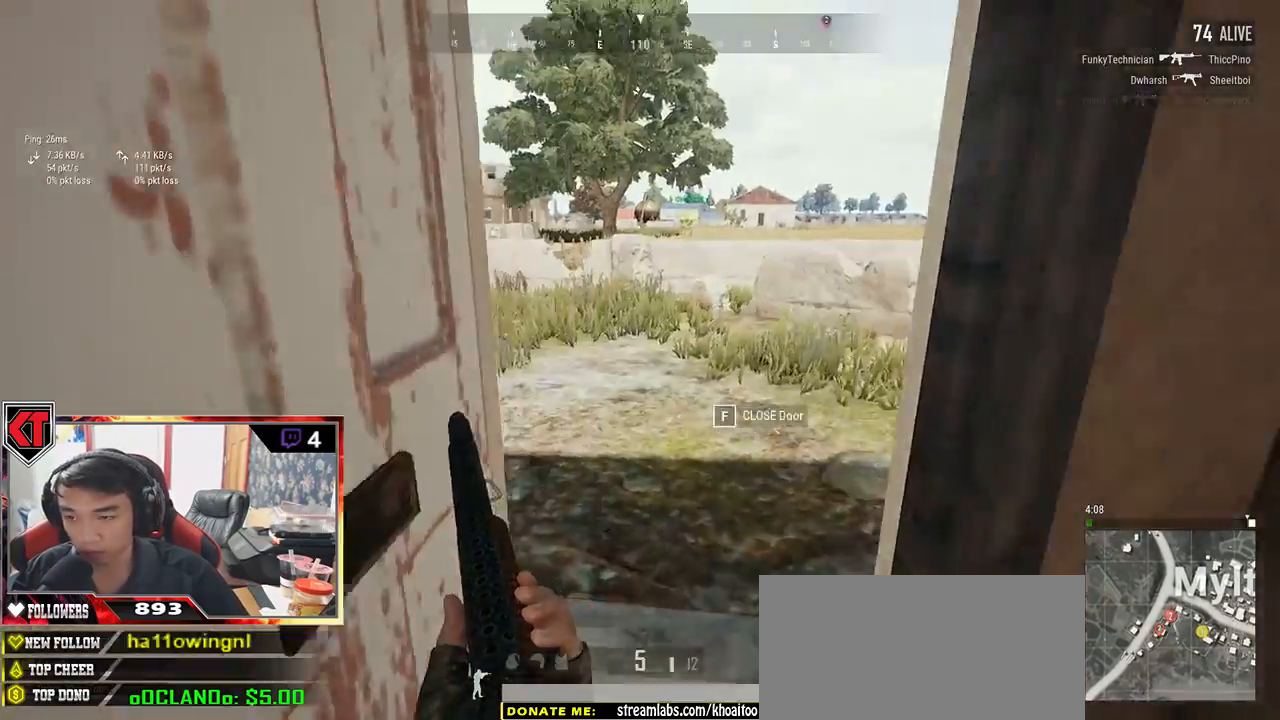
{"keys": ["shift", "w"], "mouse": [], "events": []}
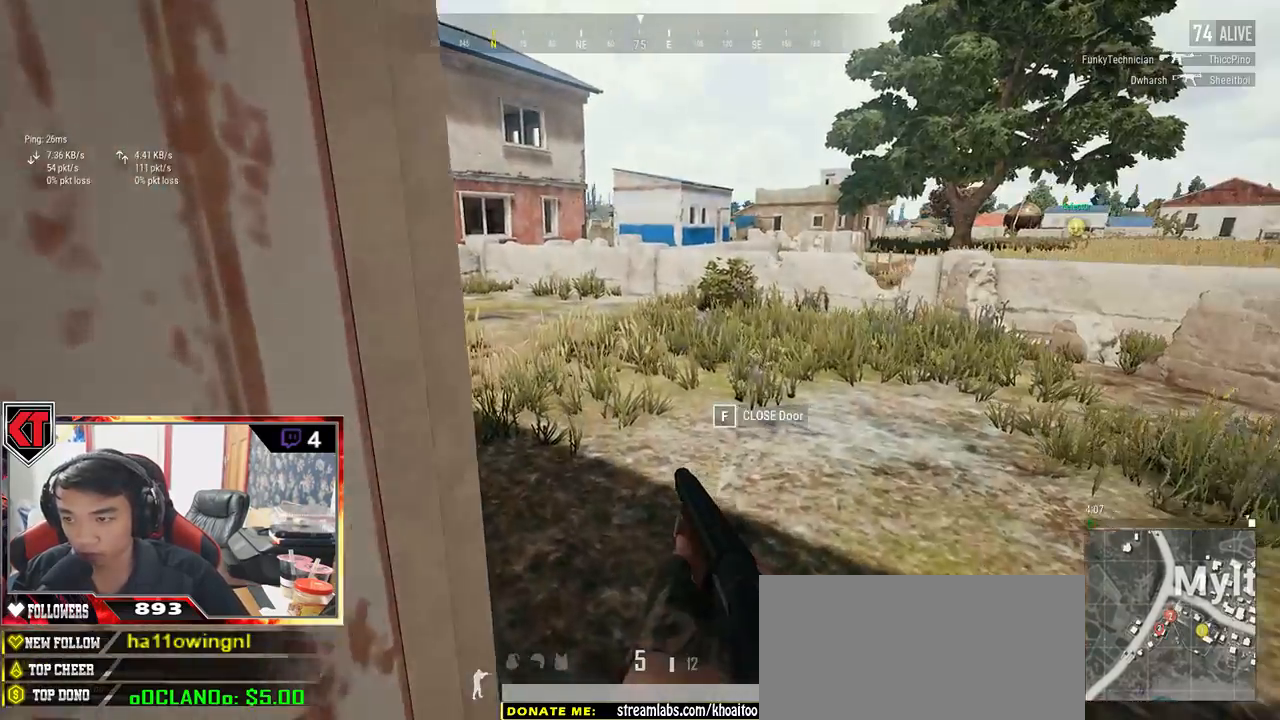
{"keys": ["shift", "w"], "mouse": [], "events": []}
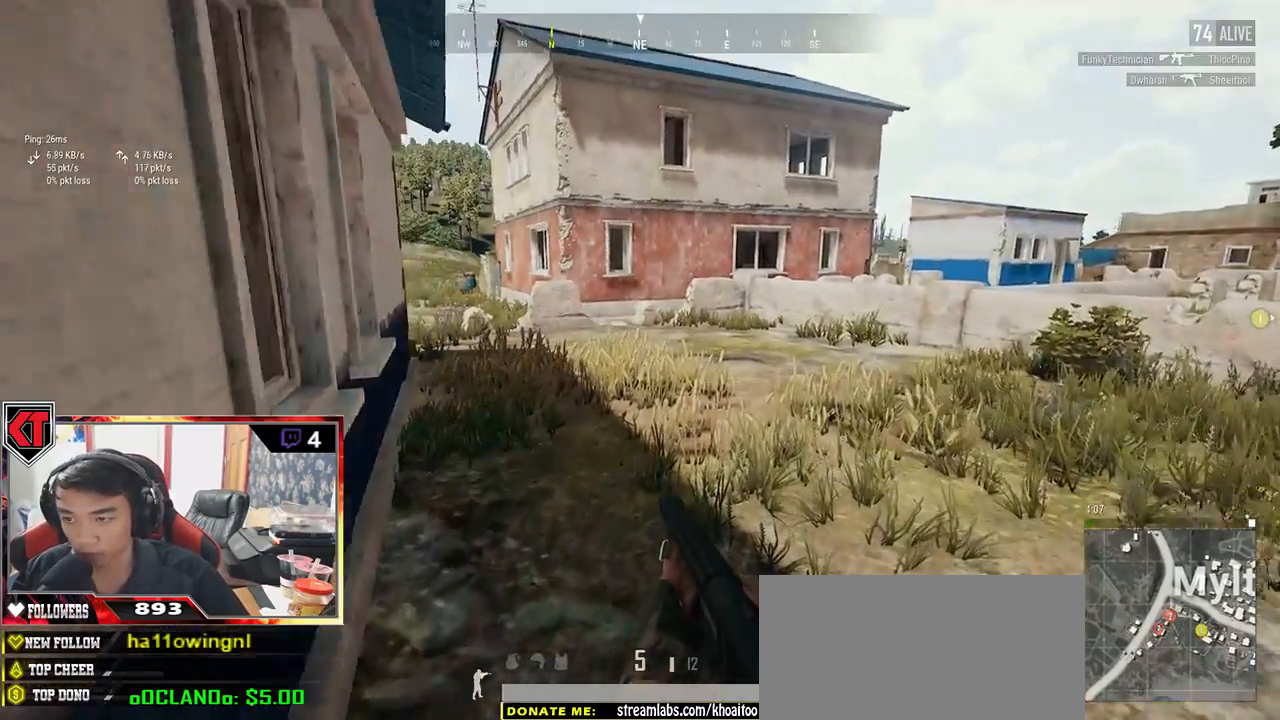
{"keys": ["shift", "w"], "mouse": [], "events": []}
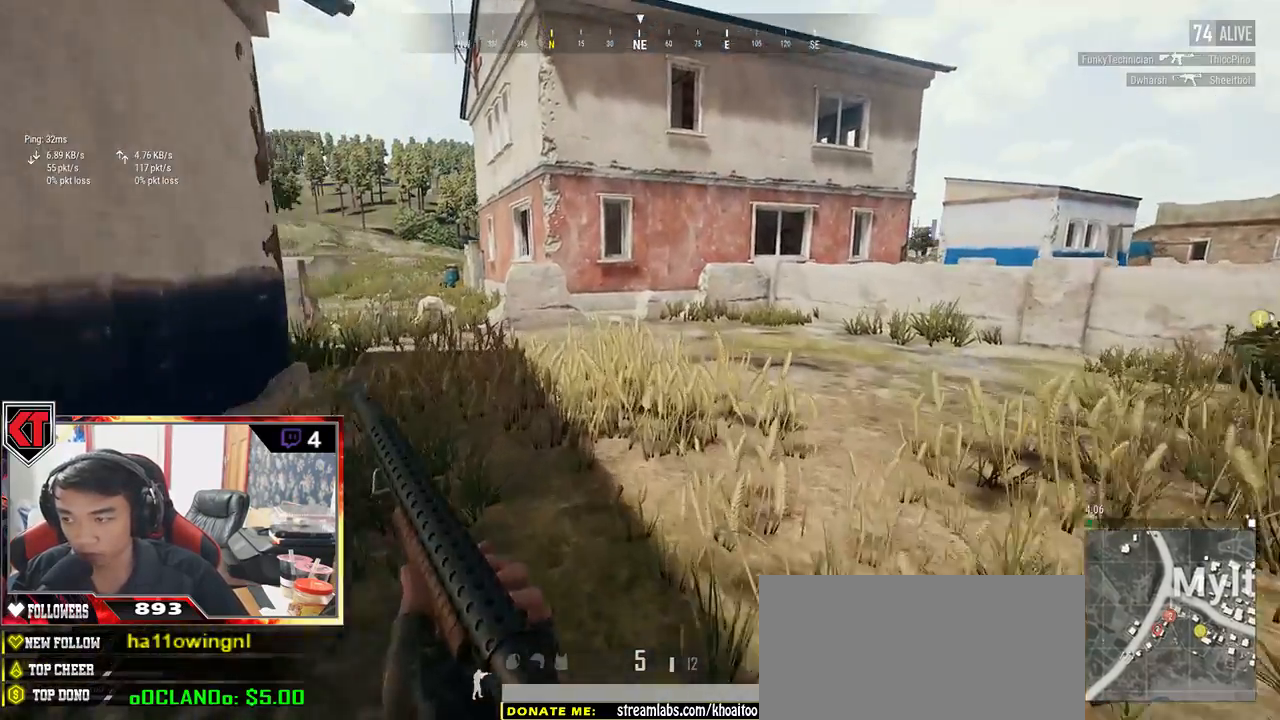
{"keys": ["shift", "w"], "mouse": [], "events": []}
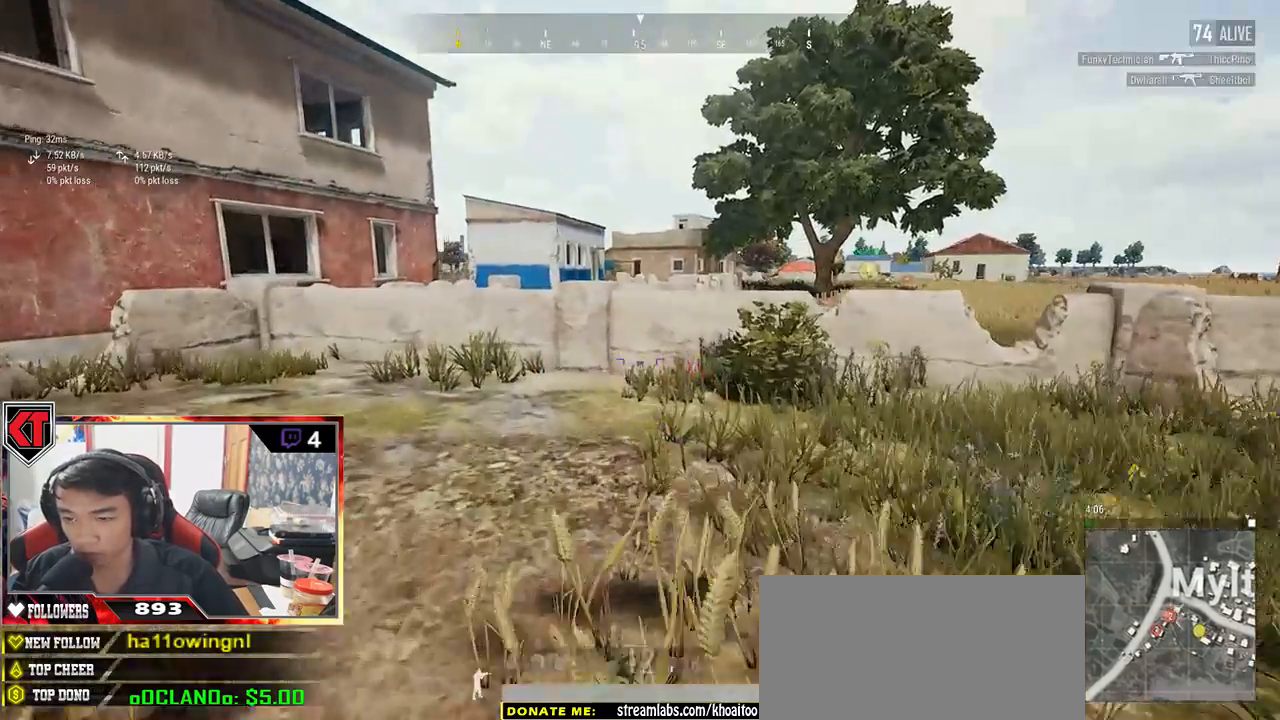
{"keys": ["d", "shift", "w"], "mouse": [], "events": [[200, "d", "down"]]}
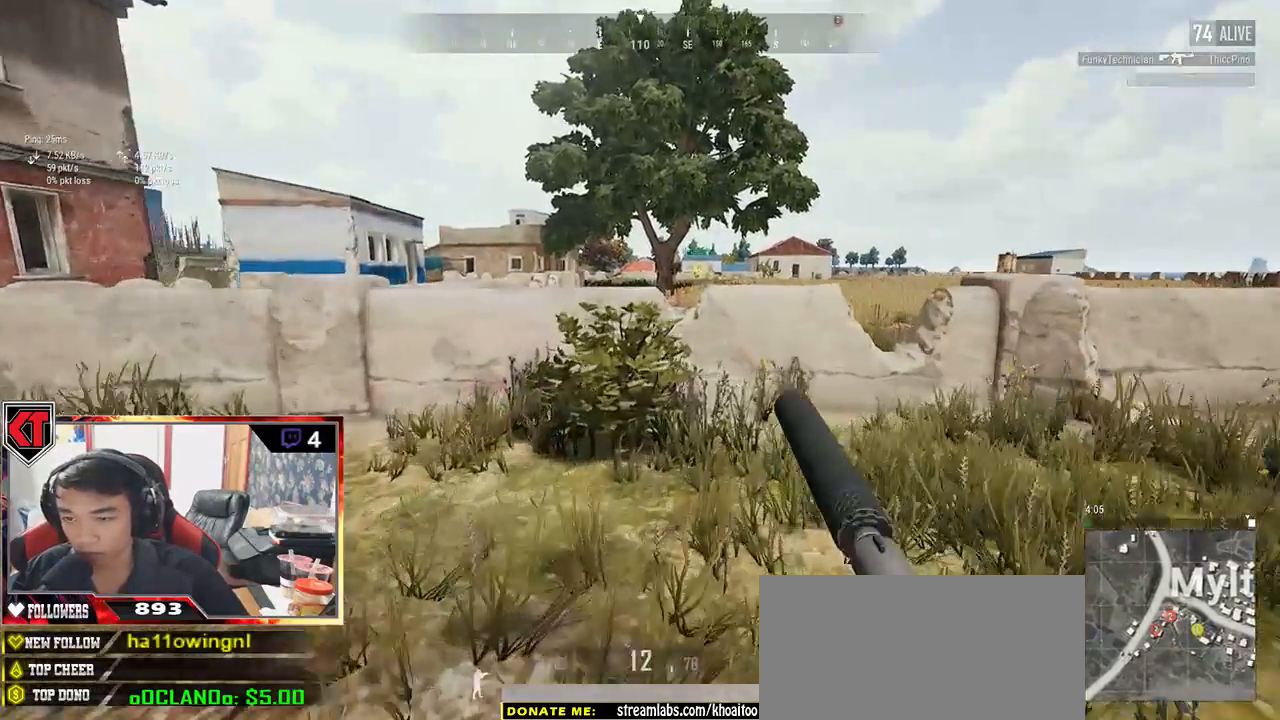
{"keys": ["w"], "mouse": [], "events": [[417, "shift", "up"], [450, "d", "up"]]}
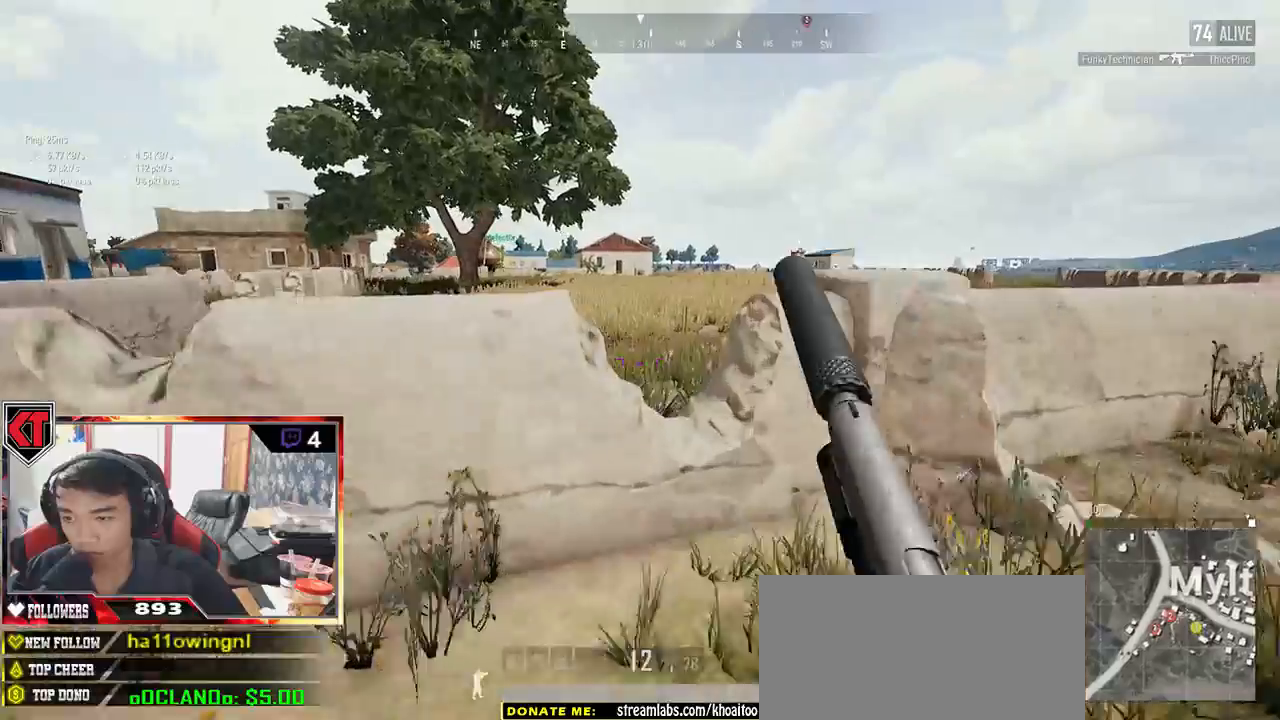
{"keys": ["c", "w"], "mouse": [], "events": [[183, "c", "down"], [300, "c", "up"], [317, "c", "down"]]}
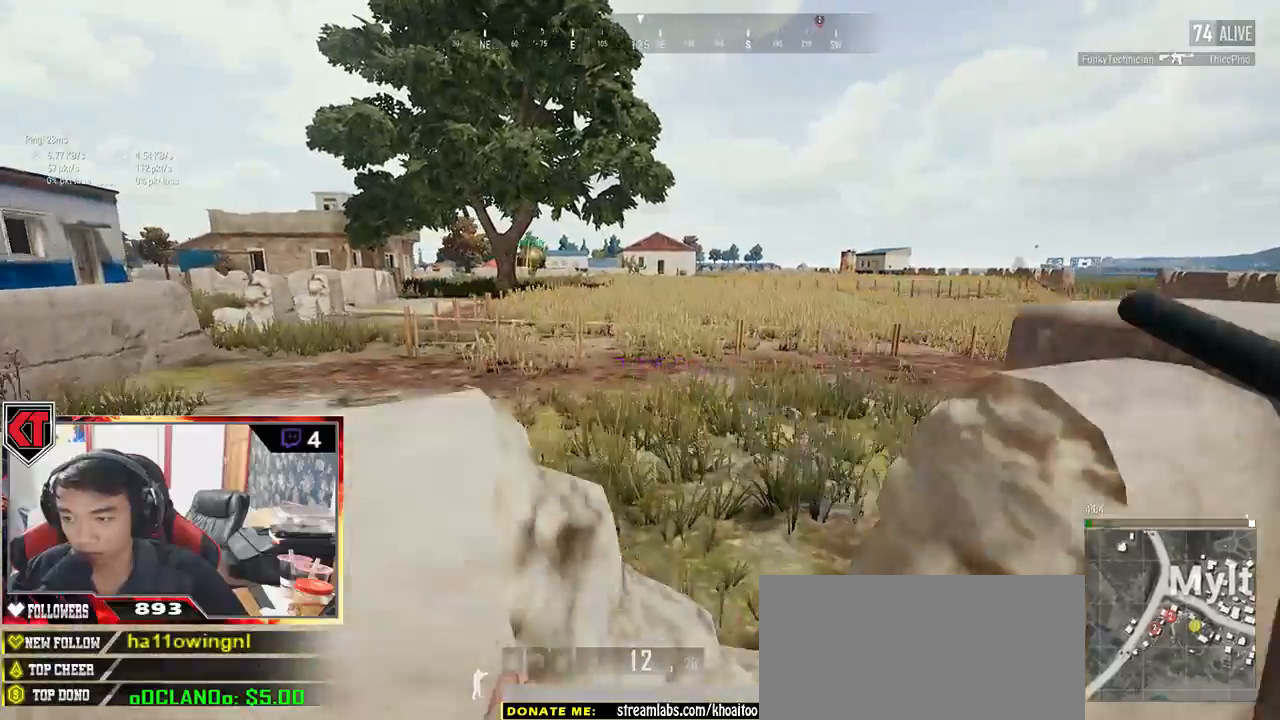
{"keys": ["w"], "mouse": [], "events": [[17, "c", "up"], [67, "c", "down"], [183, "c", "up"]]}
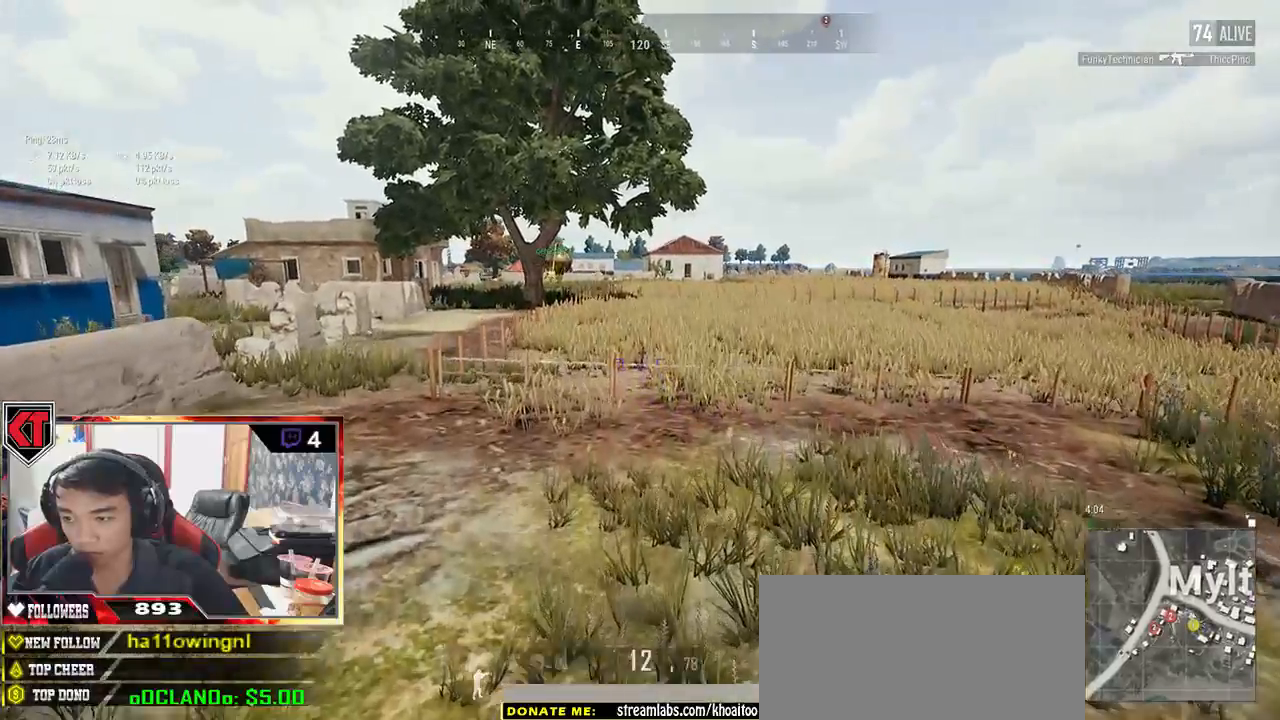
{"keys": ["shift", "w"], "mouse": [], "events": [[450, "shift", "down"]]}
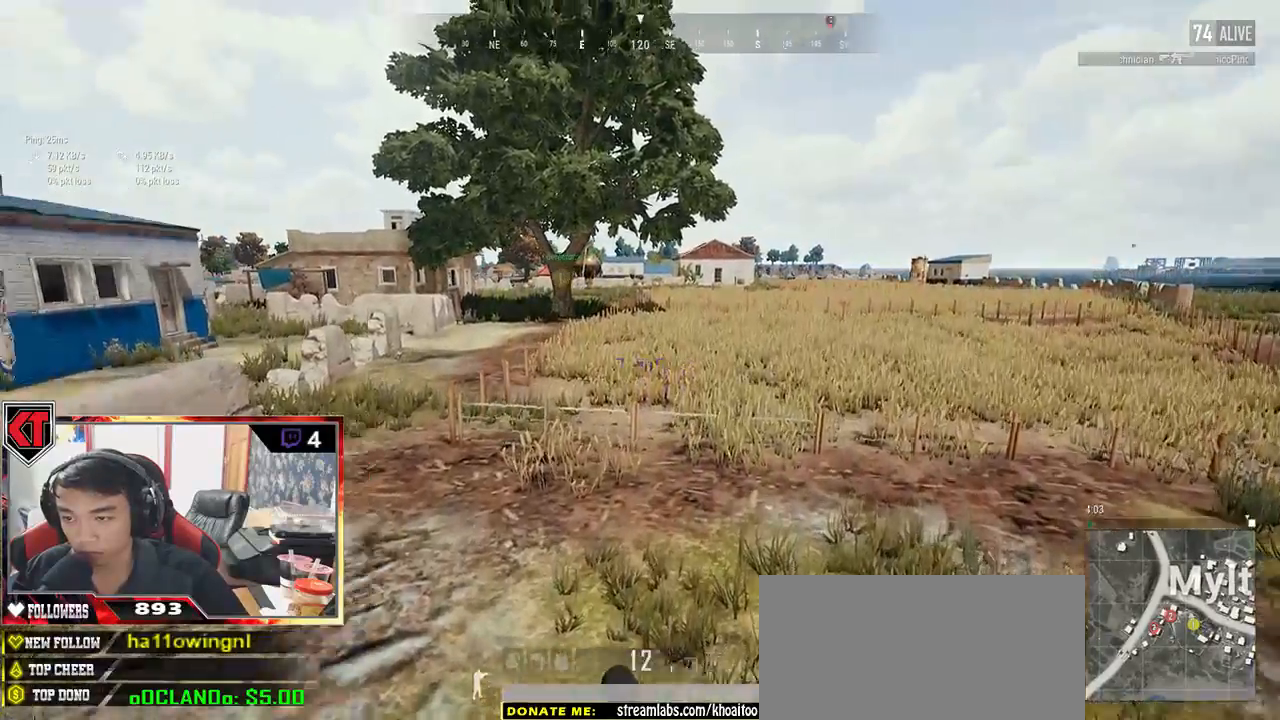
{"keys": ["shift", "w"], "mouse": [], "events": []}
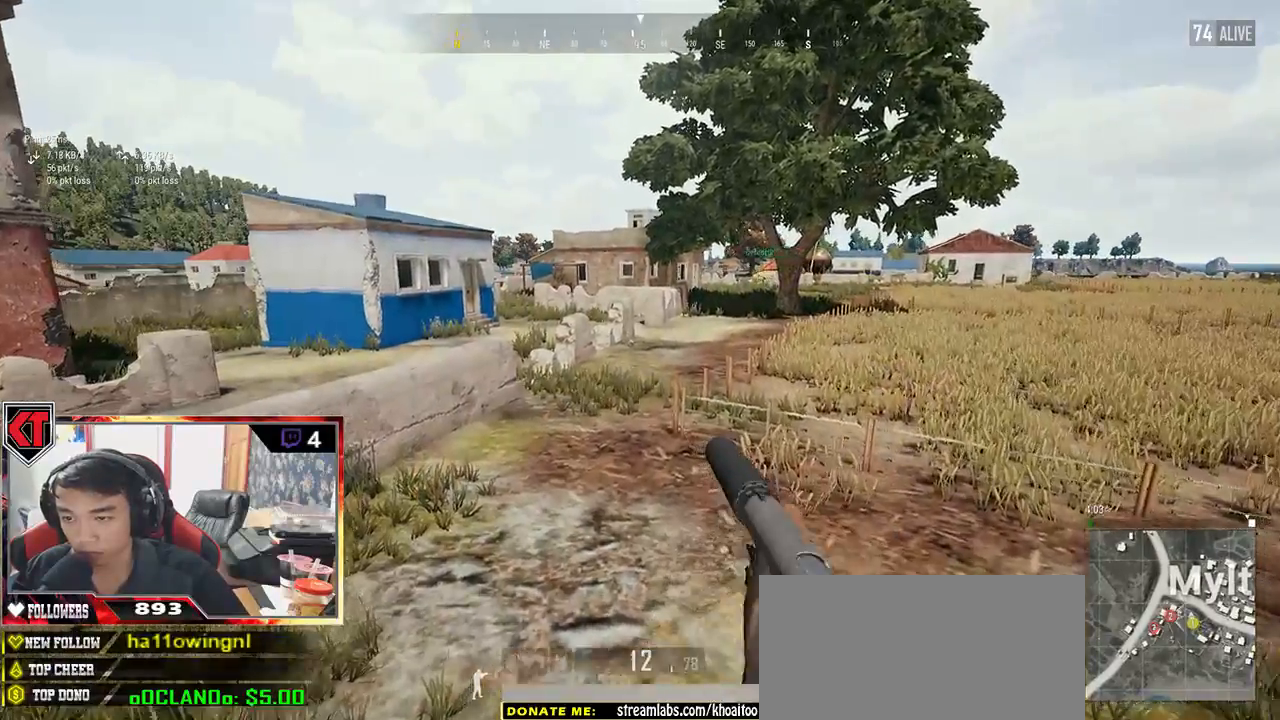
{"keys": ["shift", "w"], "mouse": [], "events": []}
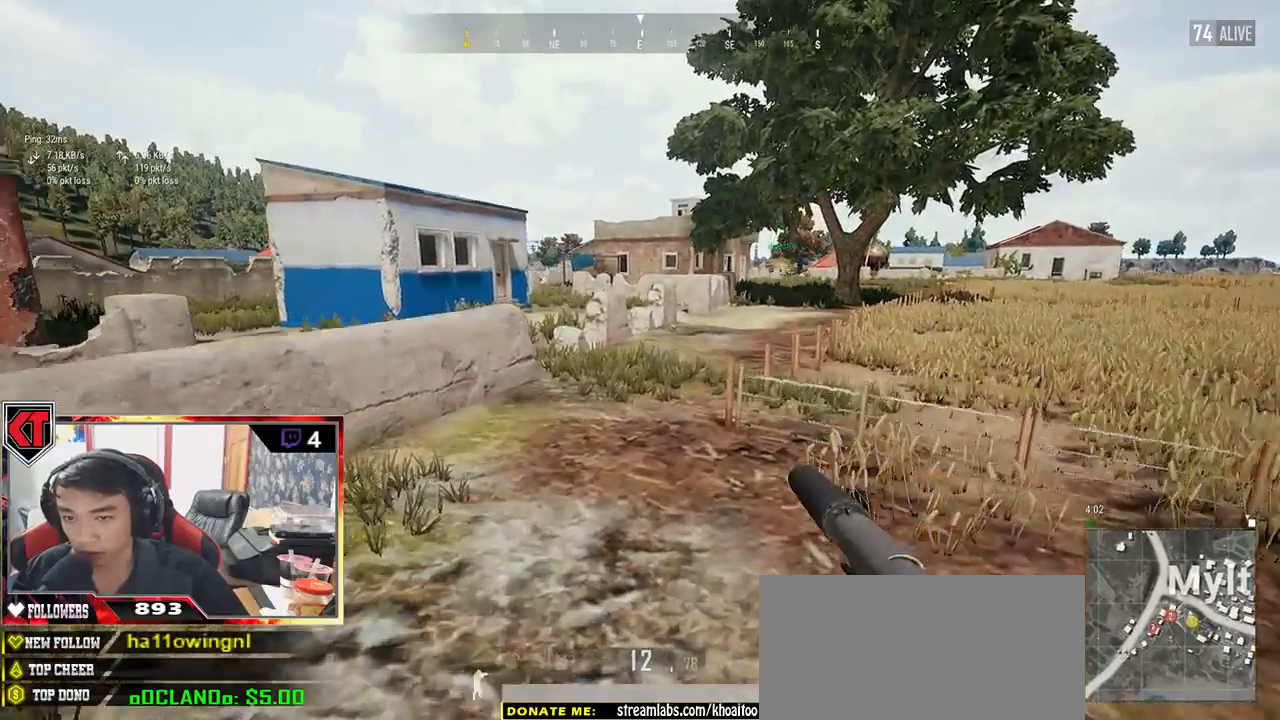
{"keys": ["shift", "w"], "mouse": [], "events": []}
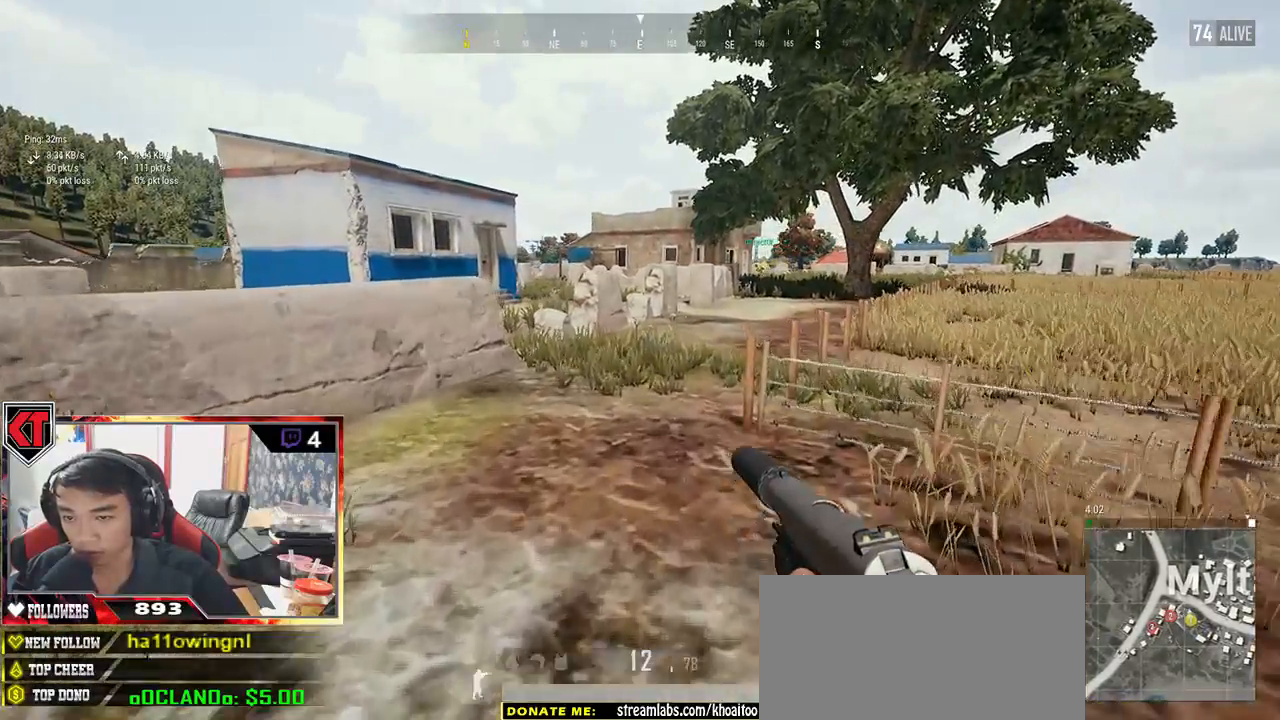
{"keys": ["shift", "w"], "mouse": [], "events": []}
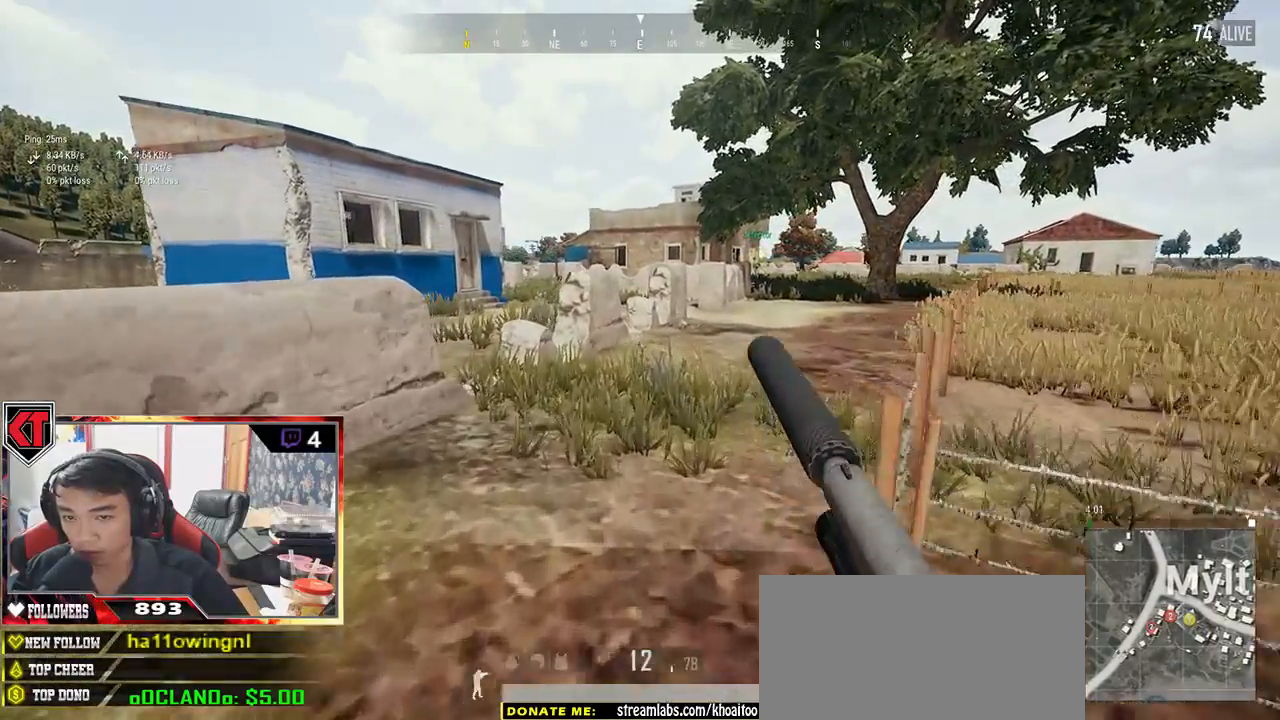
{"keys": ["w"], "mouse": [], "events": [[350, "shift", "up"]]}
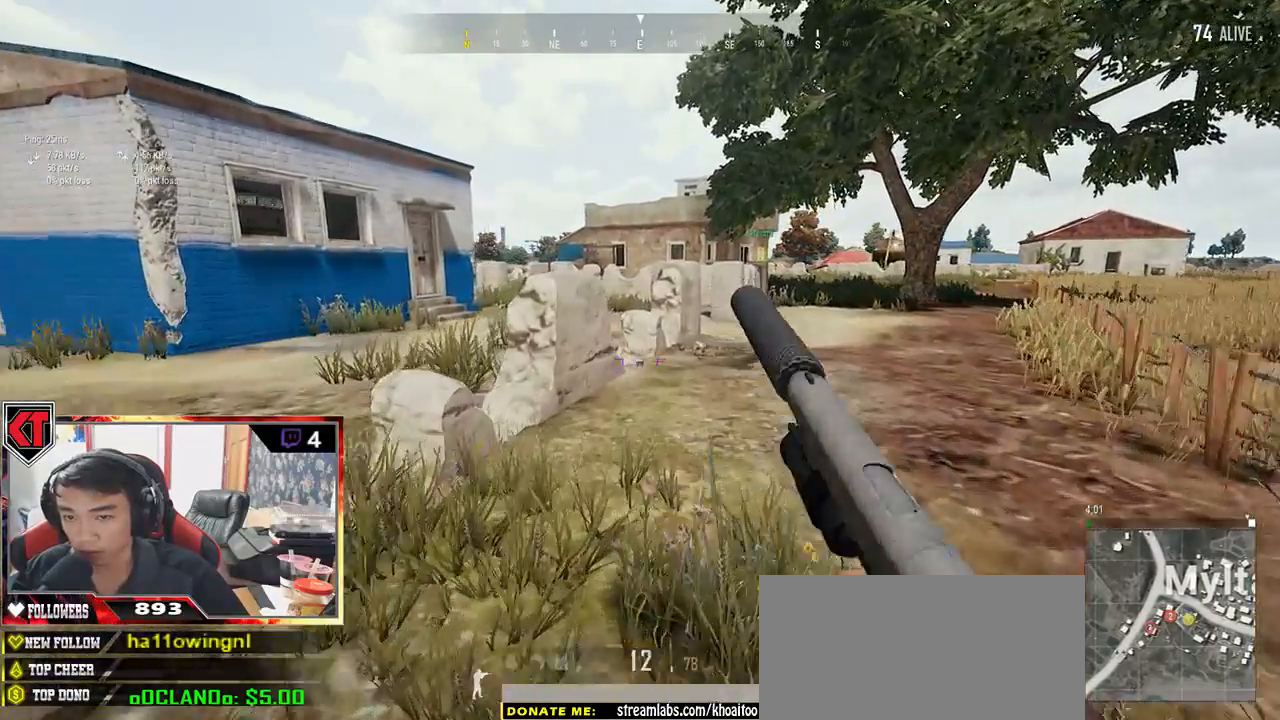
{"keys": ["a", "w"], "mouse": [], "events": [[83, "a", "down"]]}
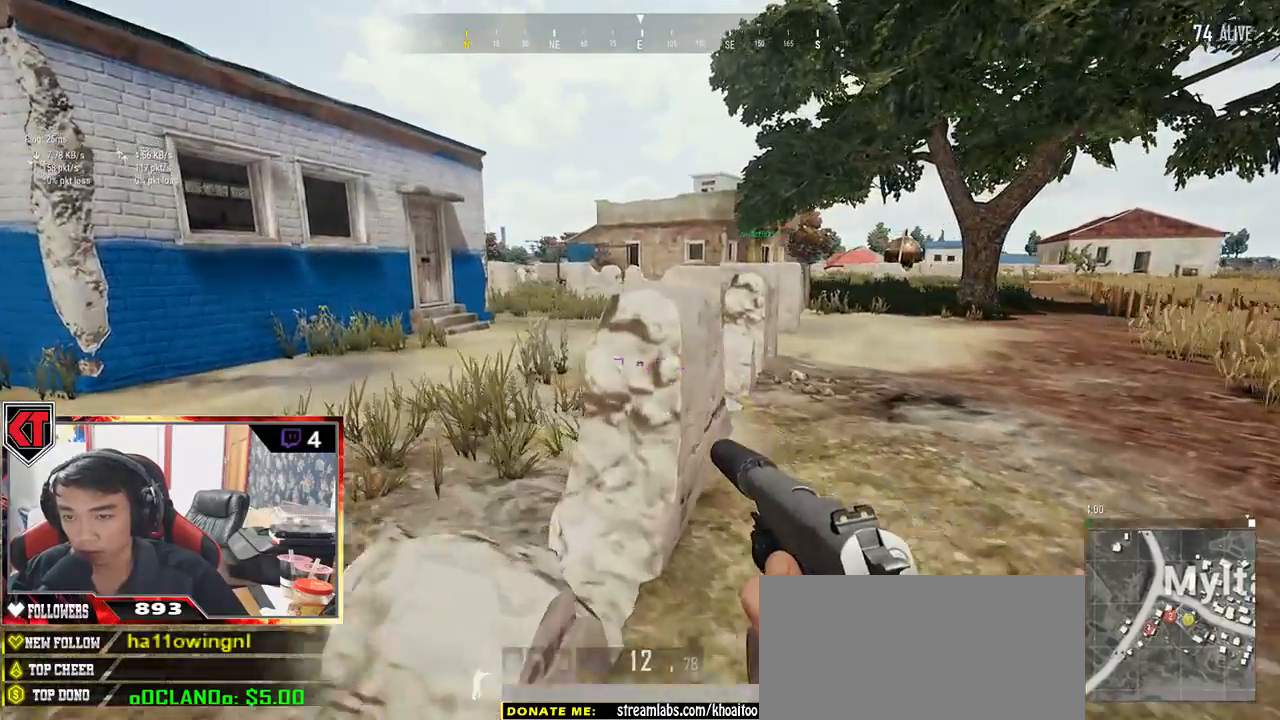
{"keys": ["a", "w"], "mouse": [], "events": [[150, "w", "up"], [417, "w", "down"]]}
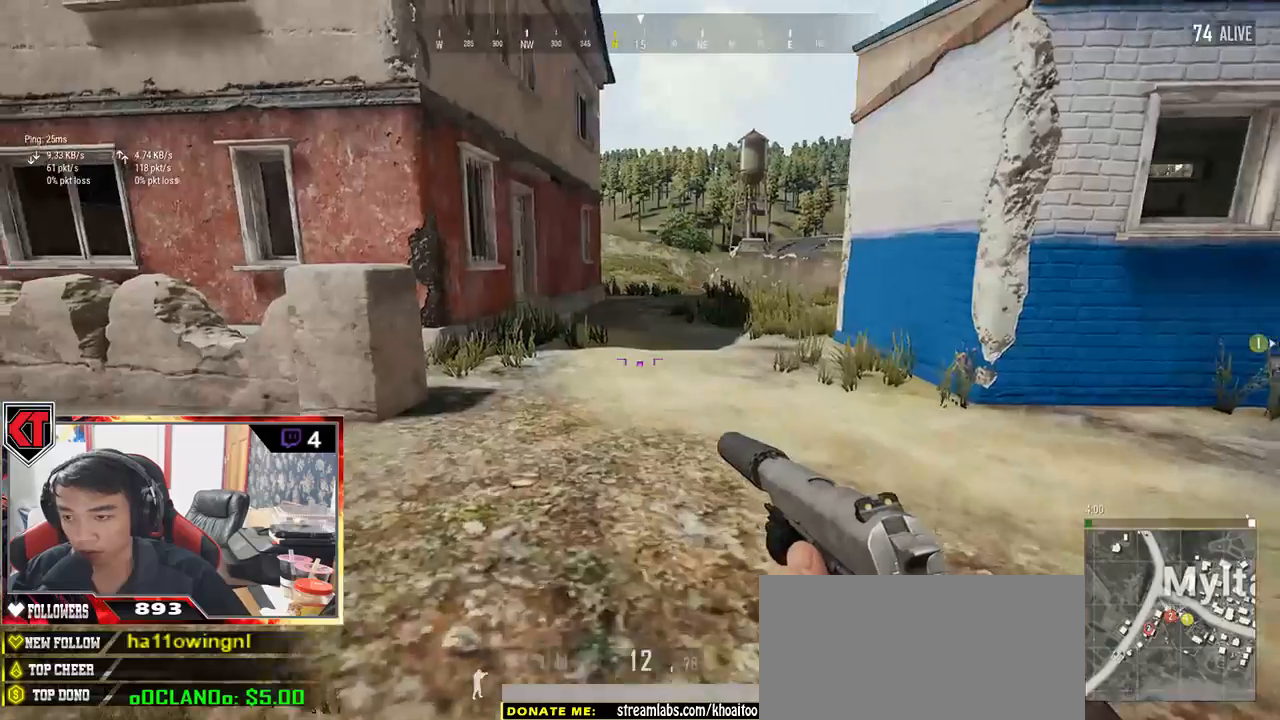
{"keys": ["w"], "mouse": [], "events": [[317, "a", "up"]]}
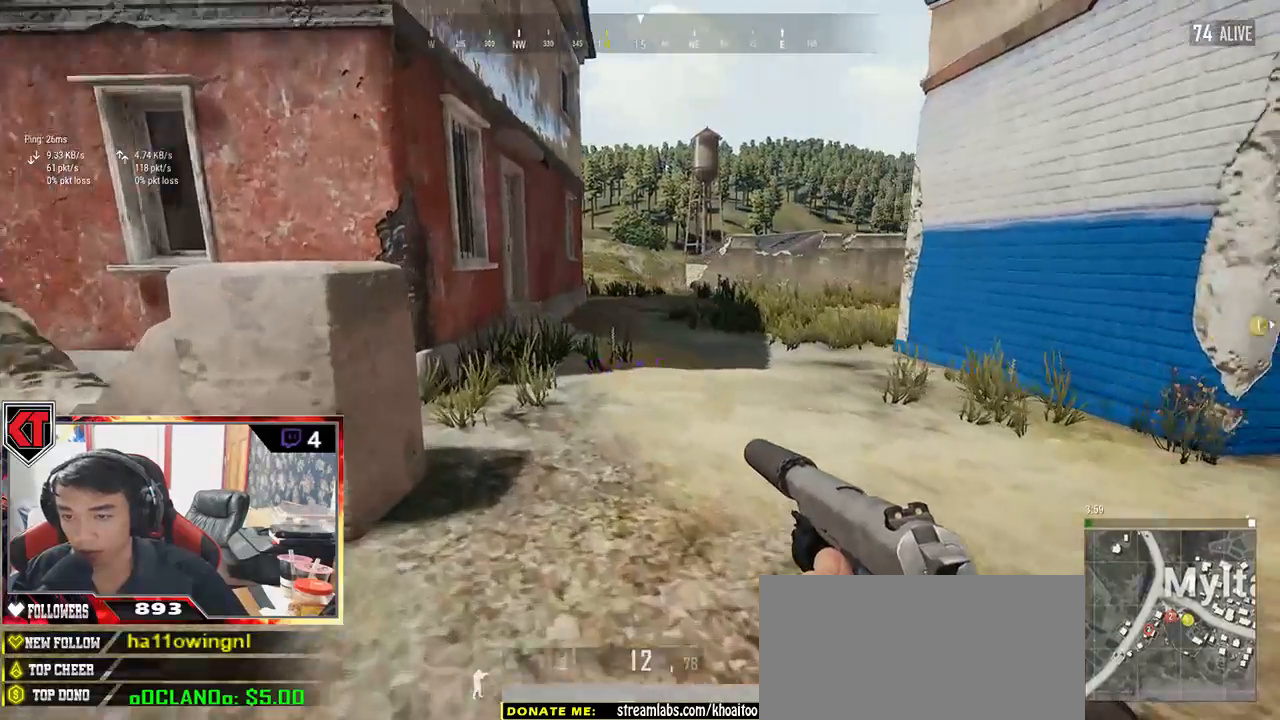
{"keys": ["d", "shift", "w"], "mouse": [], "events": [[67, "d", "down"], [417, "shift", "down"]]}
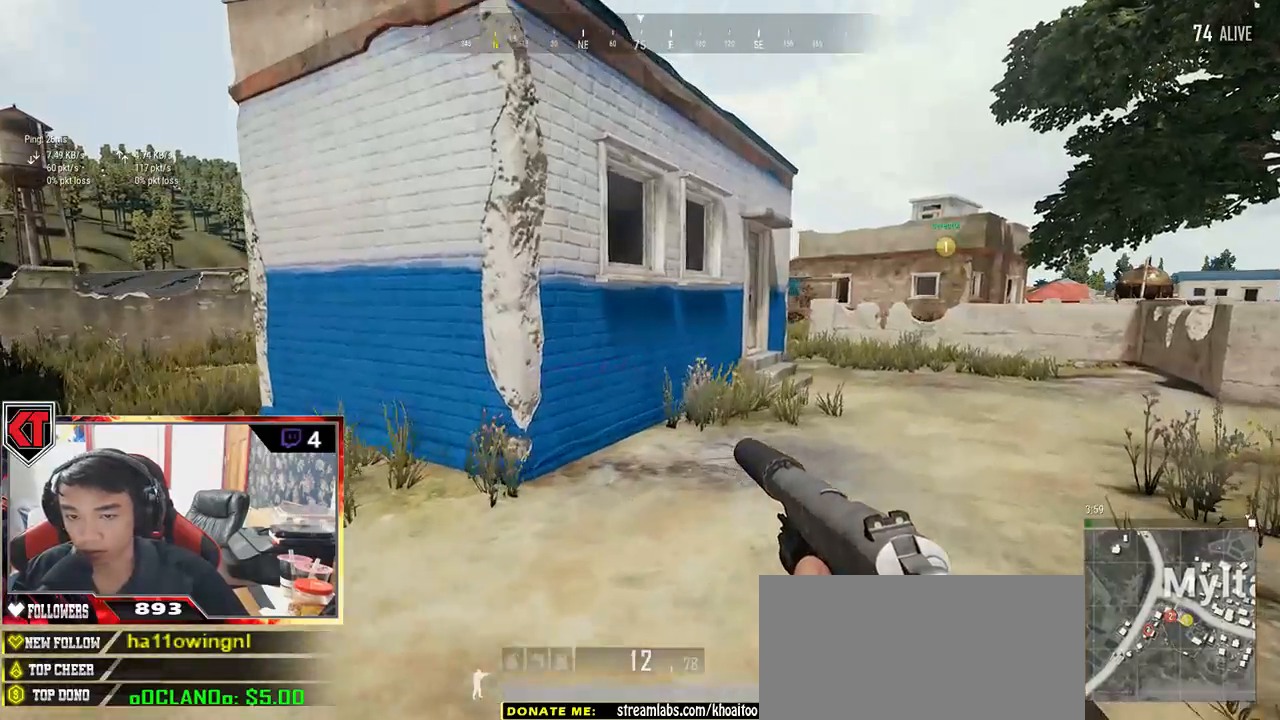
{"keys": ["a"], "mouse": [], "events": [[17, "d", "up"], [217, "shift", "up"], [367, "a", "down"], [417, "w", "up"]]}
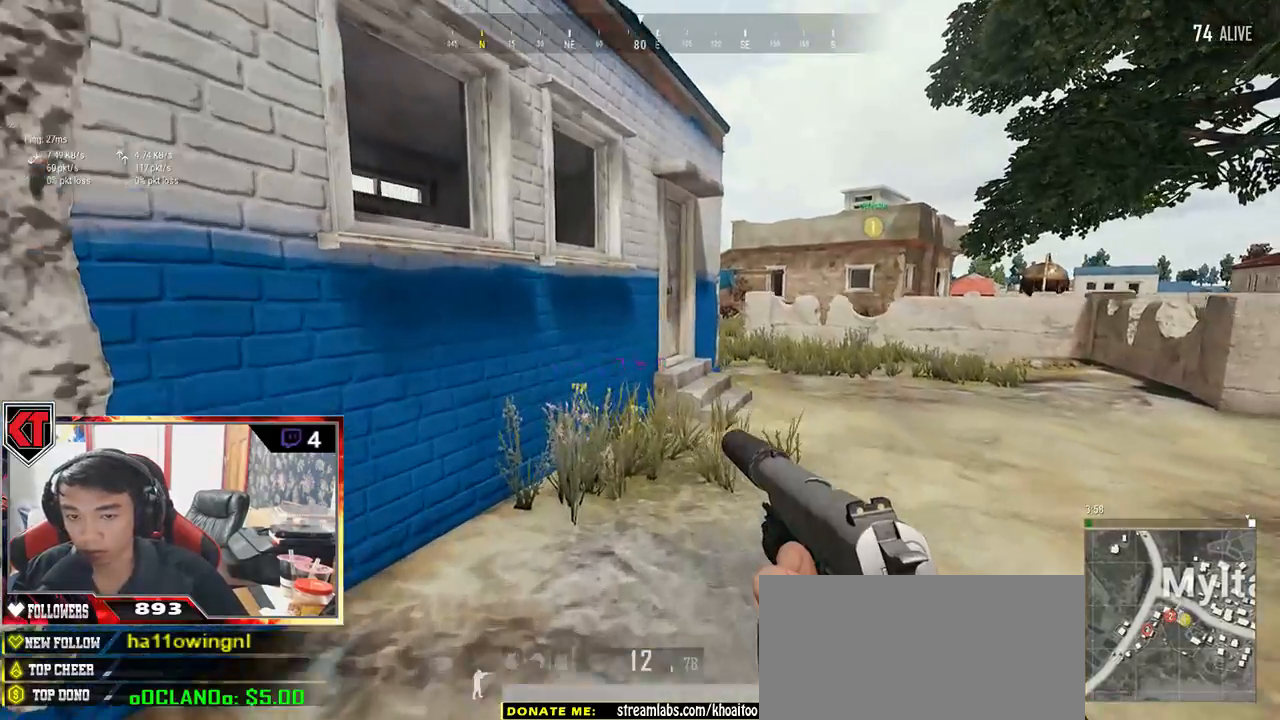
{"keys": ["a", "w"], "mouse": [], "events": [[167, "s", "down"], [283, "s", "up"], [433, "w", "down"]]}
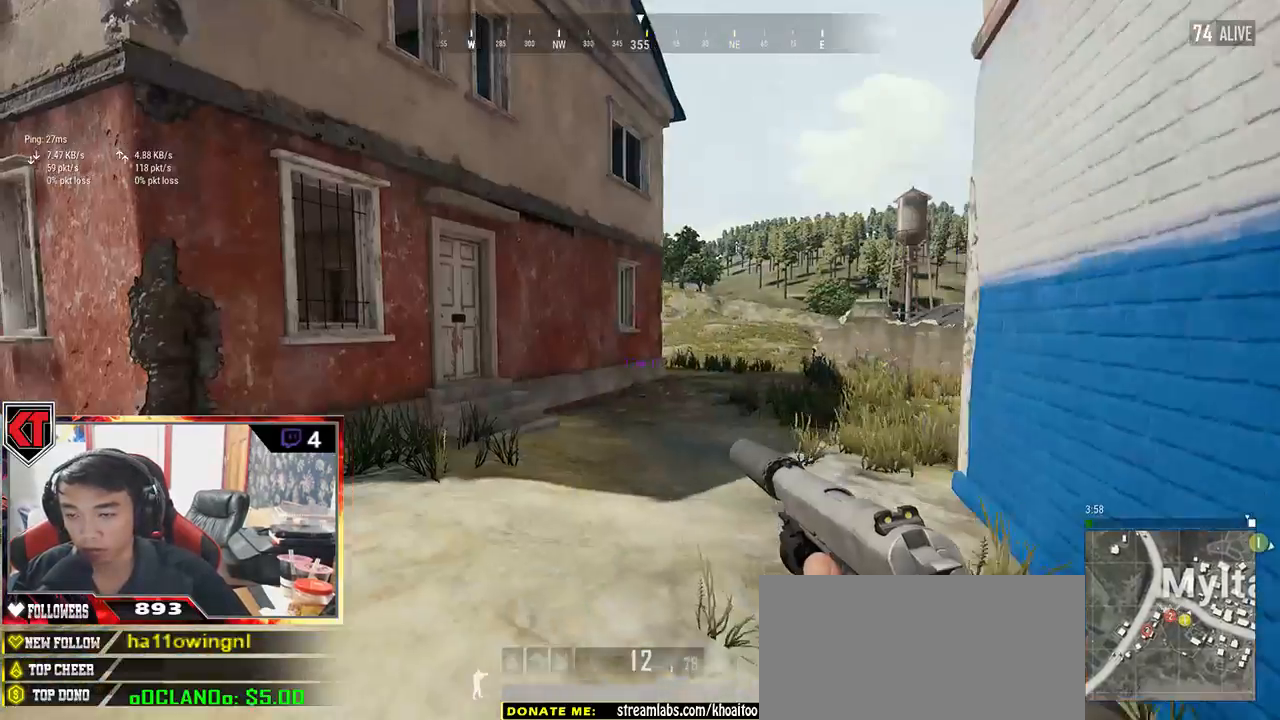
{"keys": ["shift", "w"], "mouse": [], "events": [[83, "a", "up"], [267, "shift", "down"]]}
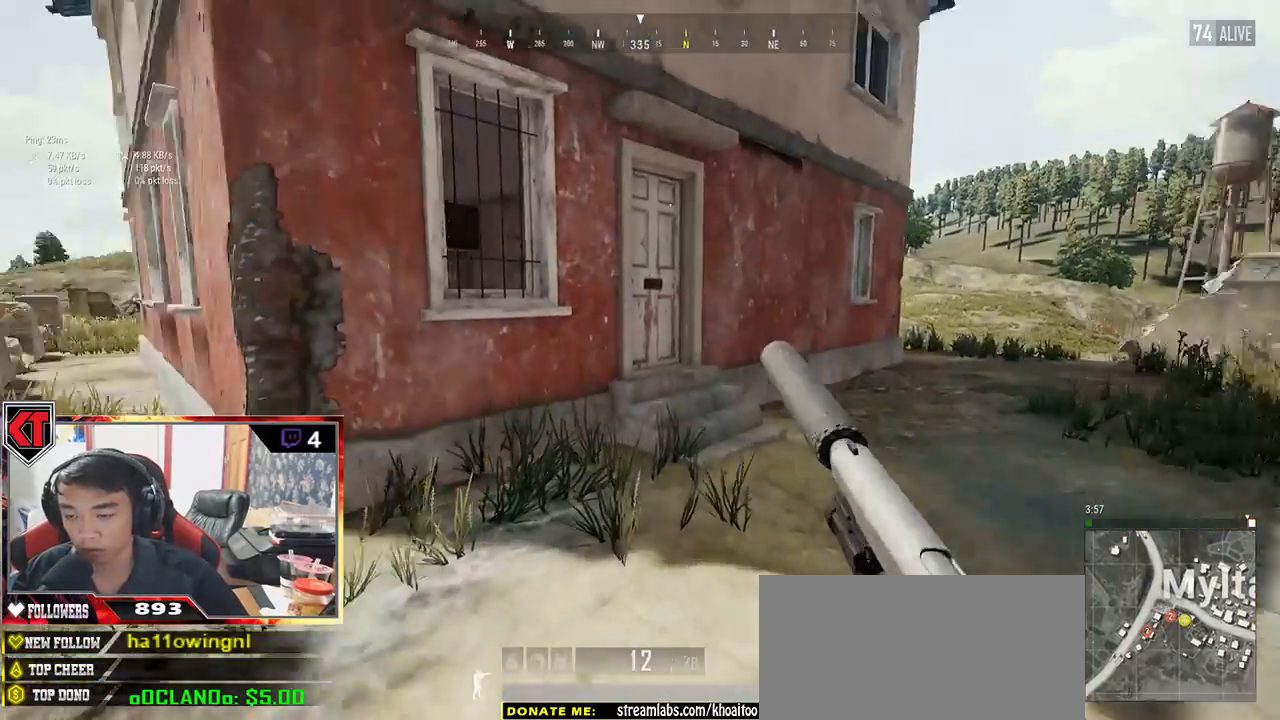
{"keys": ["shift", "w"], "mouse": [], "events": []}
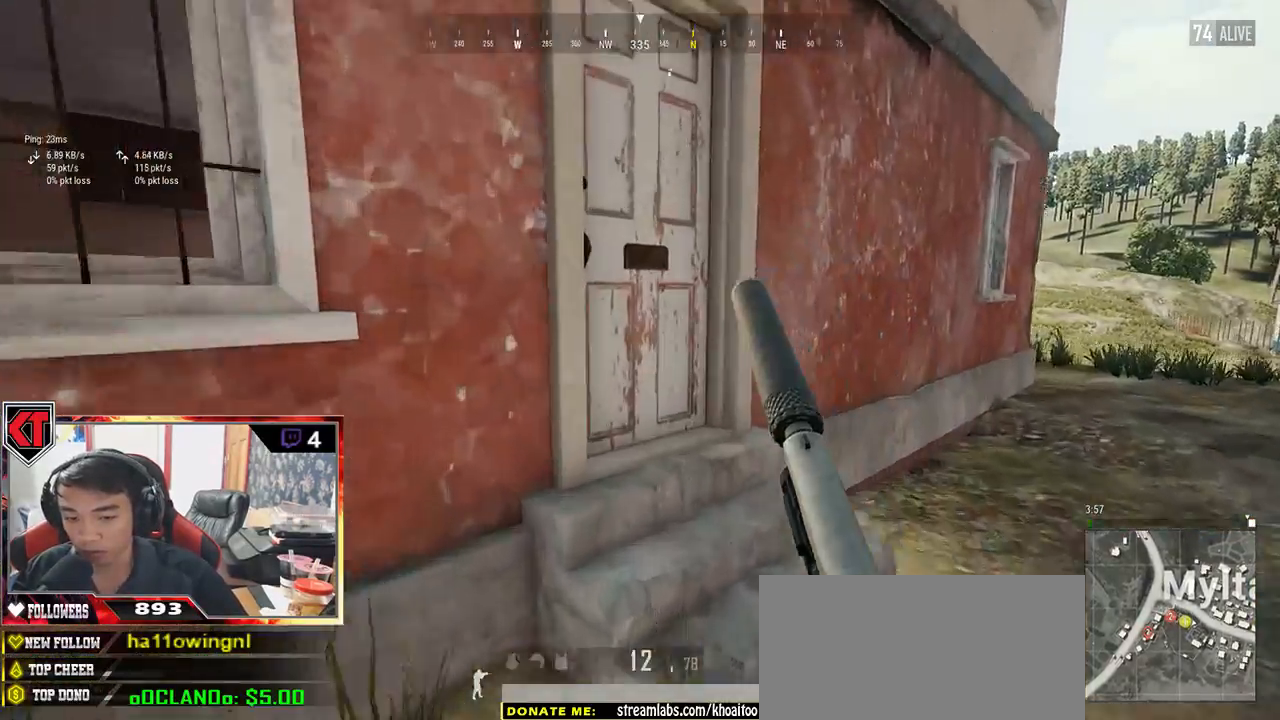
{"keys": ["s"], "mouse": [], "events": [[17, "shift", "up"], [150, "f", "down"], [217, "f", "up"], [217, "w", "up"], [300, "f", "down"], [400, "f", "up"], [400, "s", "down"]]}